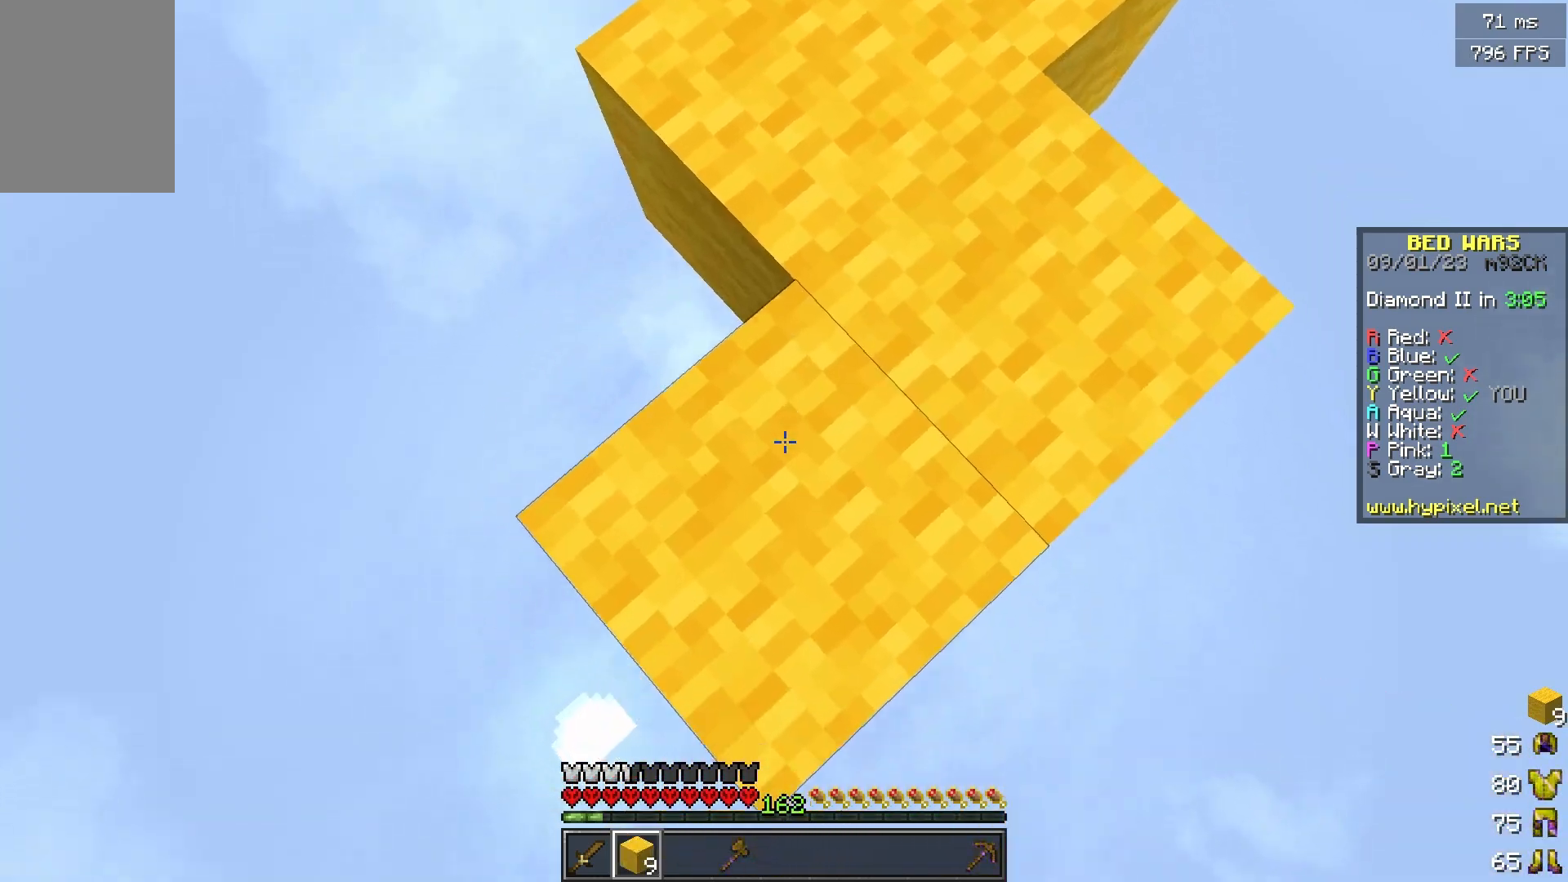
Gameplay with keyboard and mouse; each line is a JSON object with the keys and mouse buttons held at the frame after it. "events" lists presses ("down") and releases ("up") of "a", "d", "s", "w", "mouse_left" and "mouse_right" between this image and that frame as [ms after this image, input, new state], when the widget could be followed in between. "mouse_left", "mouse_right" = the "left", "right" buttons of the "mouse" list. No other keys are recorded. Fast repeated clicks can show as one long hold. Mouse movement is not recorded.
{"keys": ["s"], "mouse": [], "events": []}
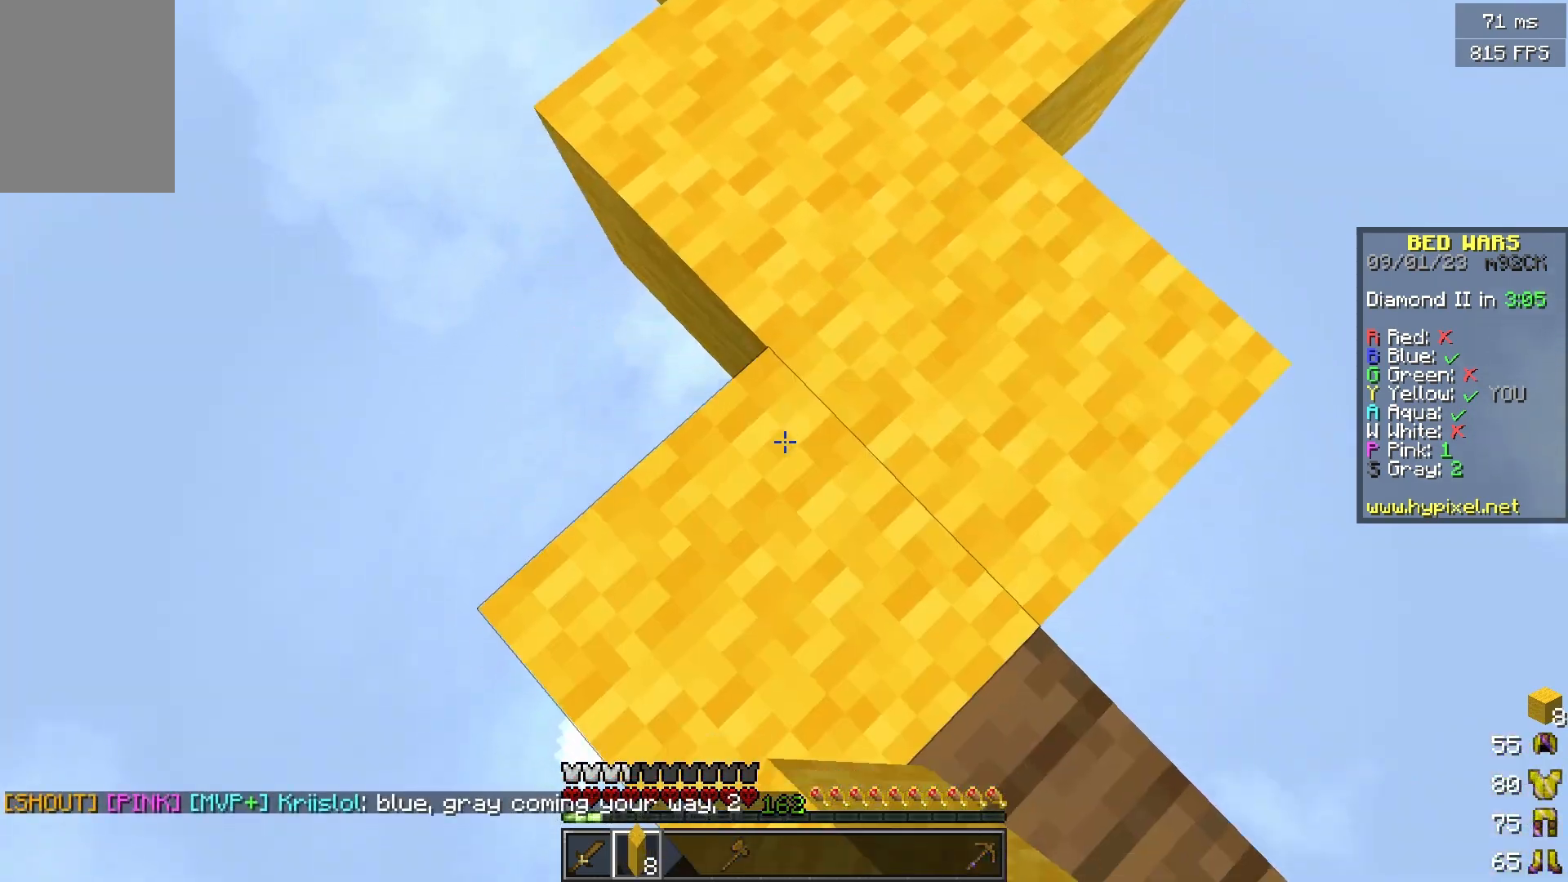
{"keys": [], "mouse": [], "events": [[17, "mouse_right", "down"], [117, "mouse_right", "up"], [434, "s", "up"]]}
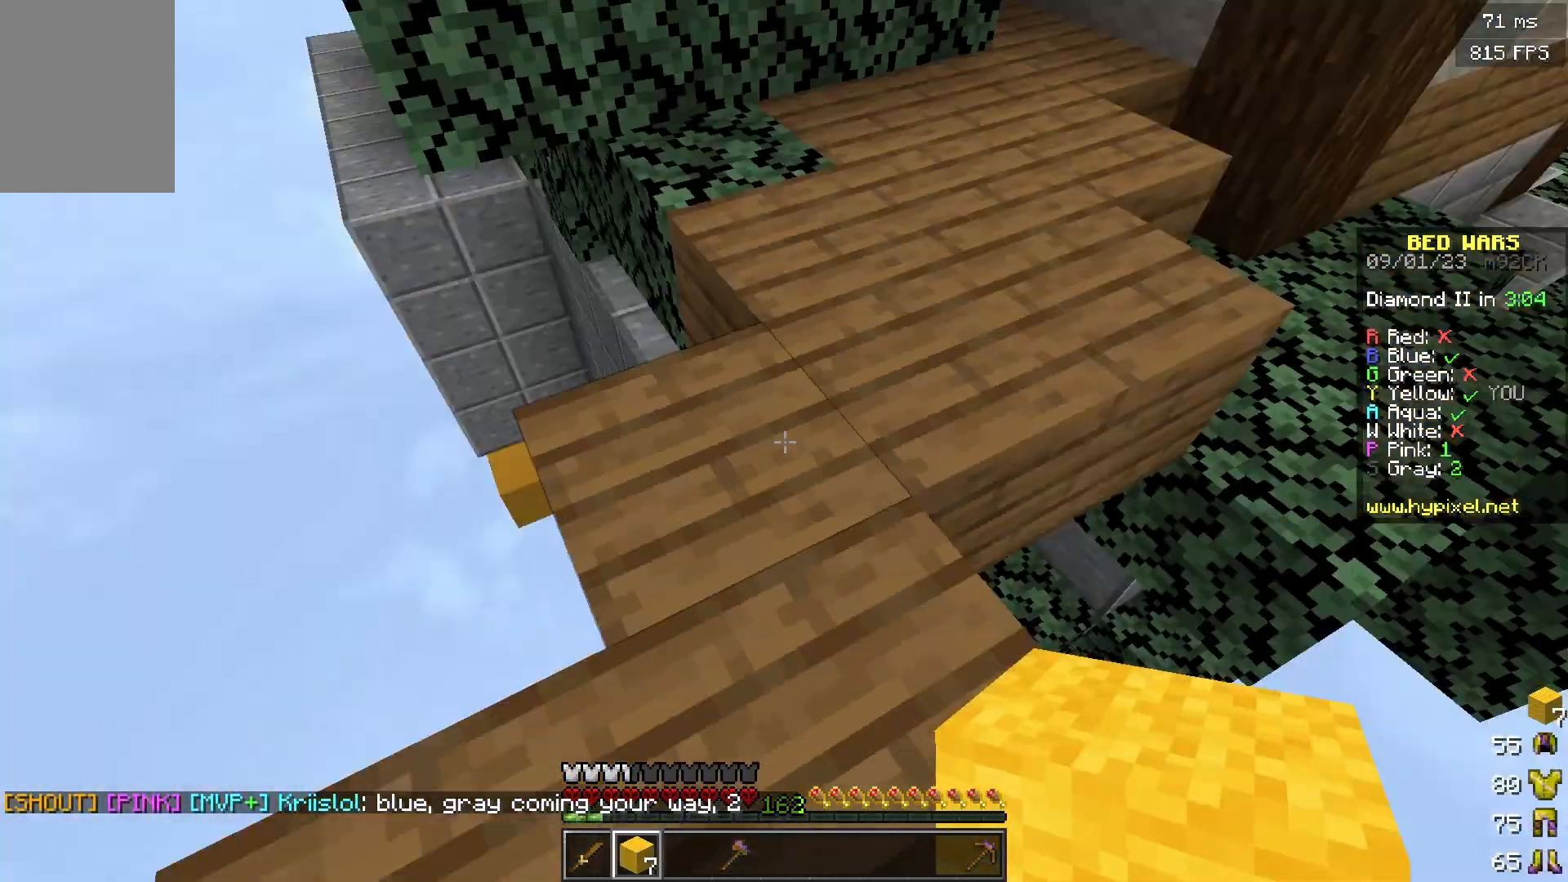
{"keys": ["w"], "mouse": [], "events": [[33, "w", "down"]]}
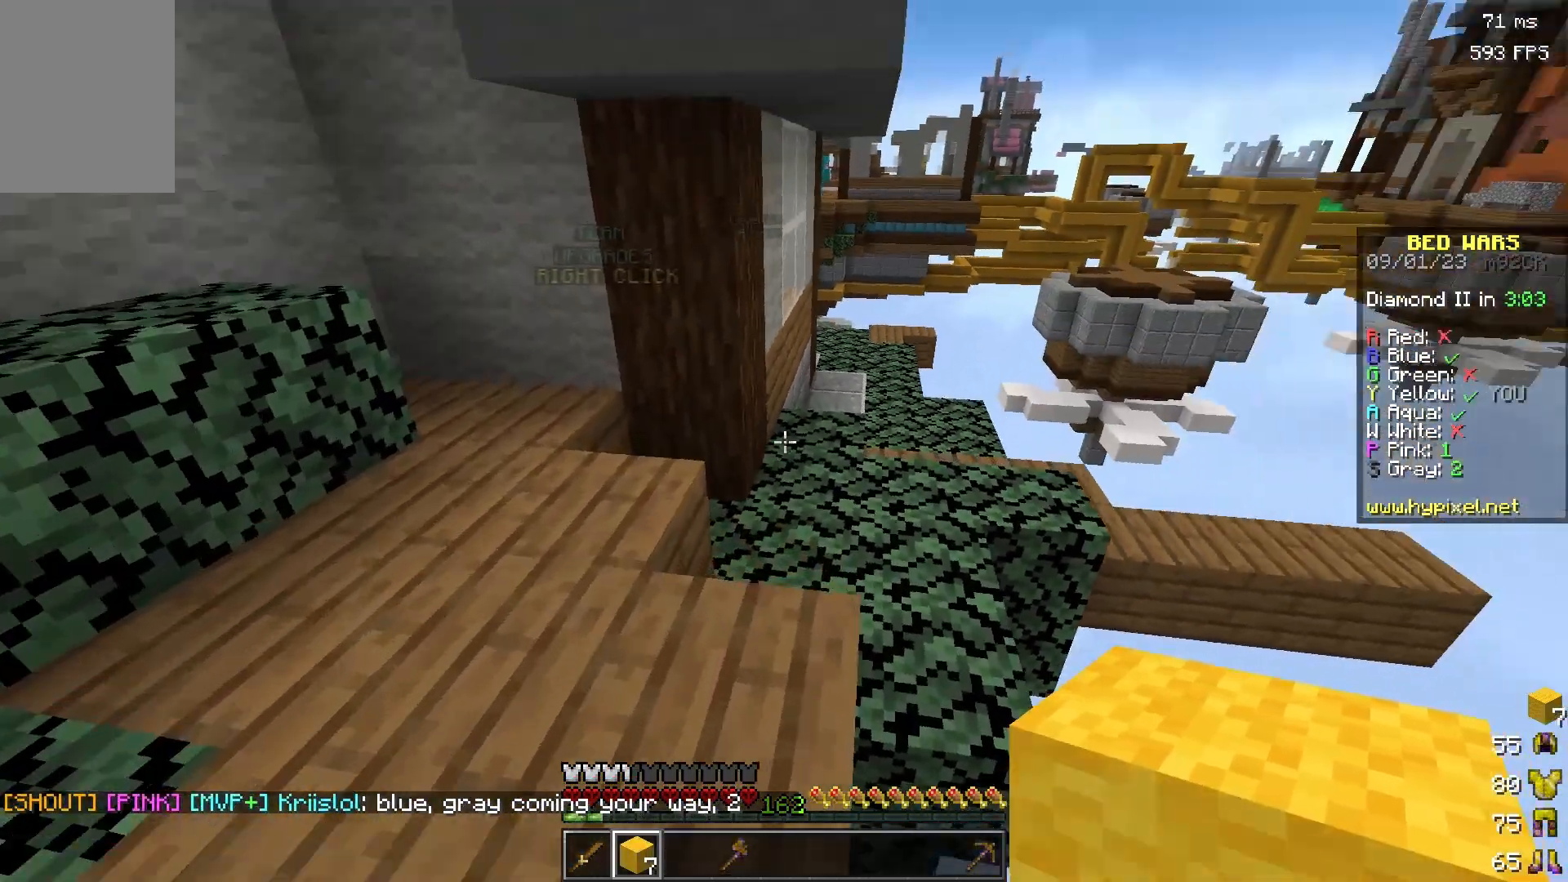
{"keys": ["d", "w"], "mouse": [], "events": [[317, "d", "down"]]}
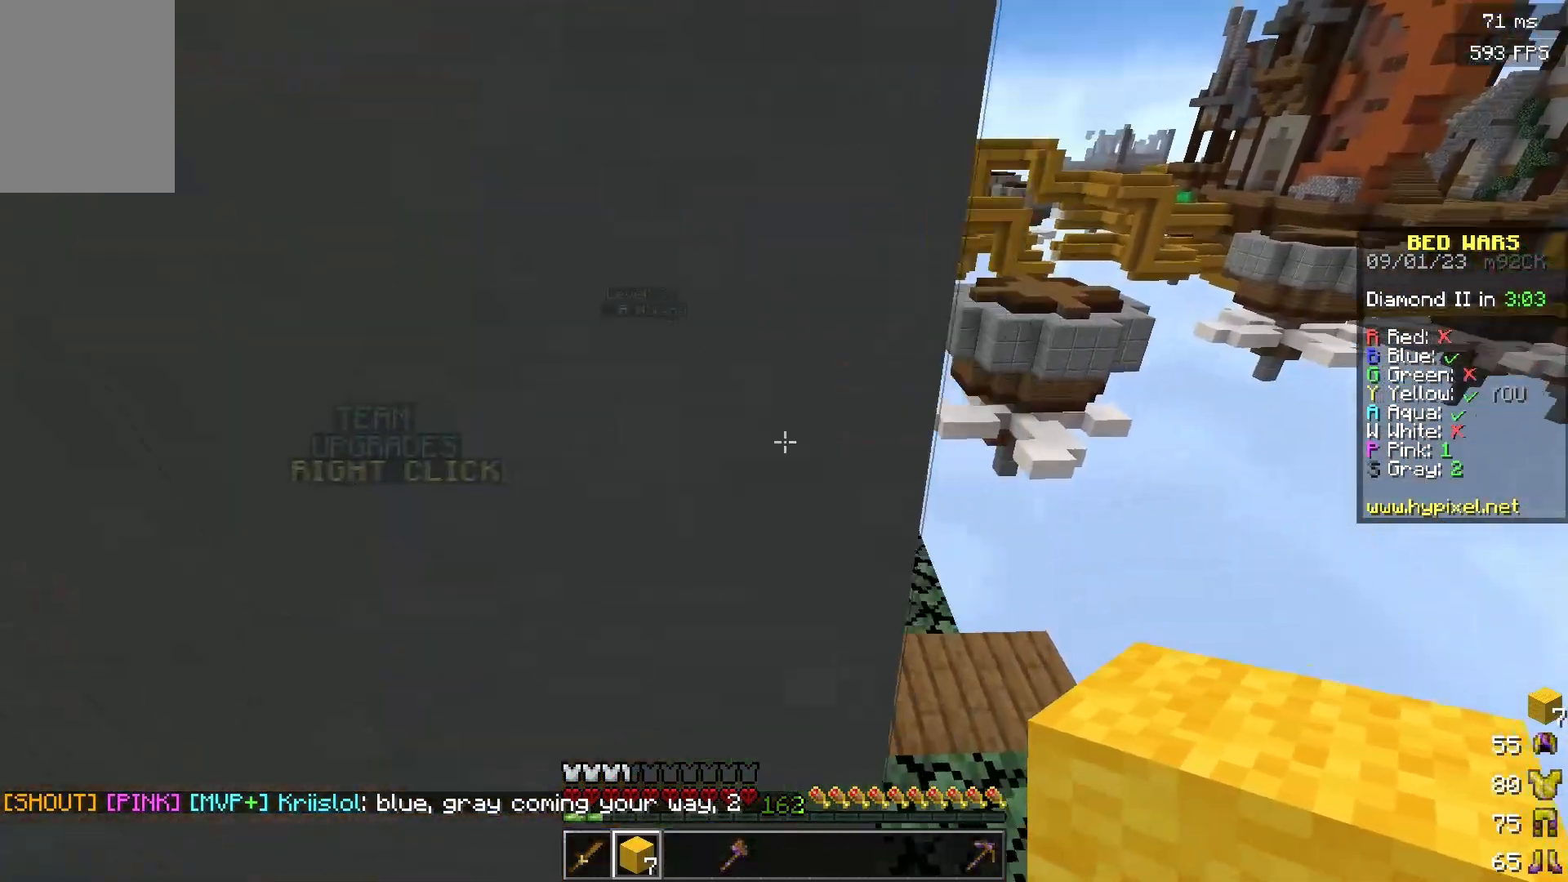
{"keys": ["w"], "mouse": [], "events": [[83, "d", "up"]]}
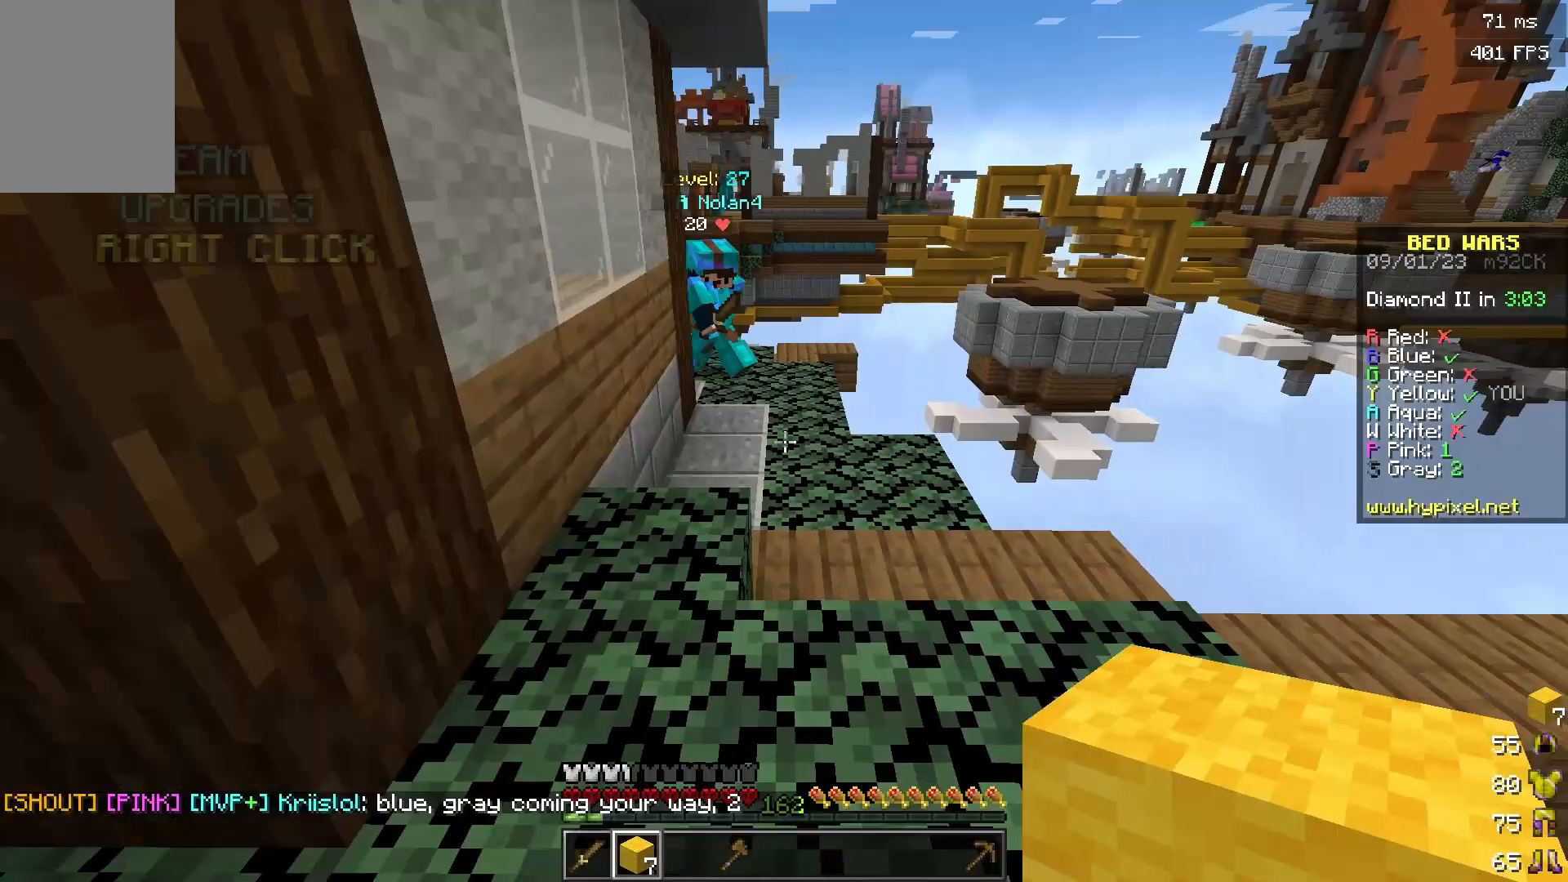
{"keys": ["a", "w"], "mouse": ["left"], "events": [[301, "a", "down"], [501, "mouse_left", "down"]]}
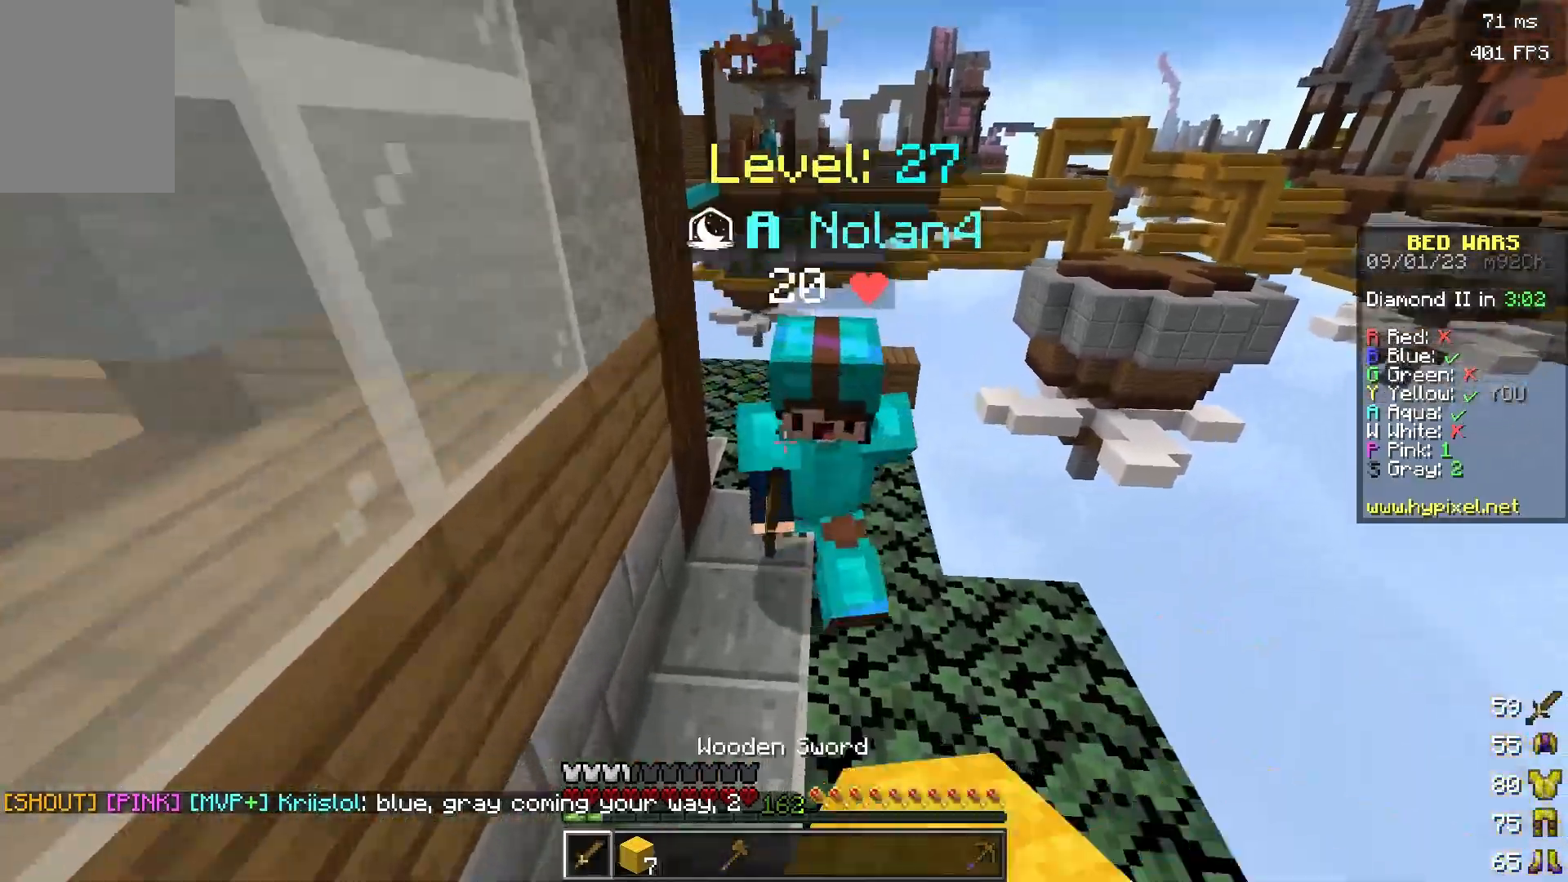
{"keys": ["a", "w"], "mouse": ["left"], "events": [[317, "mouse_left", "up"], [467, "mouse_left", "down"]]}
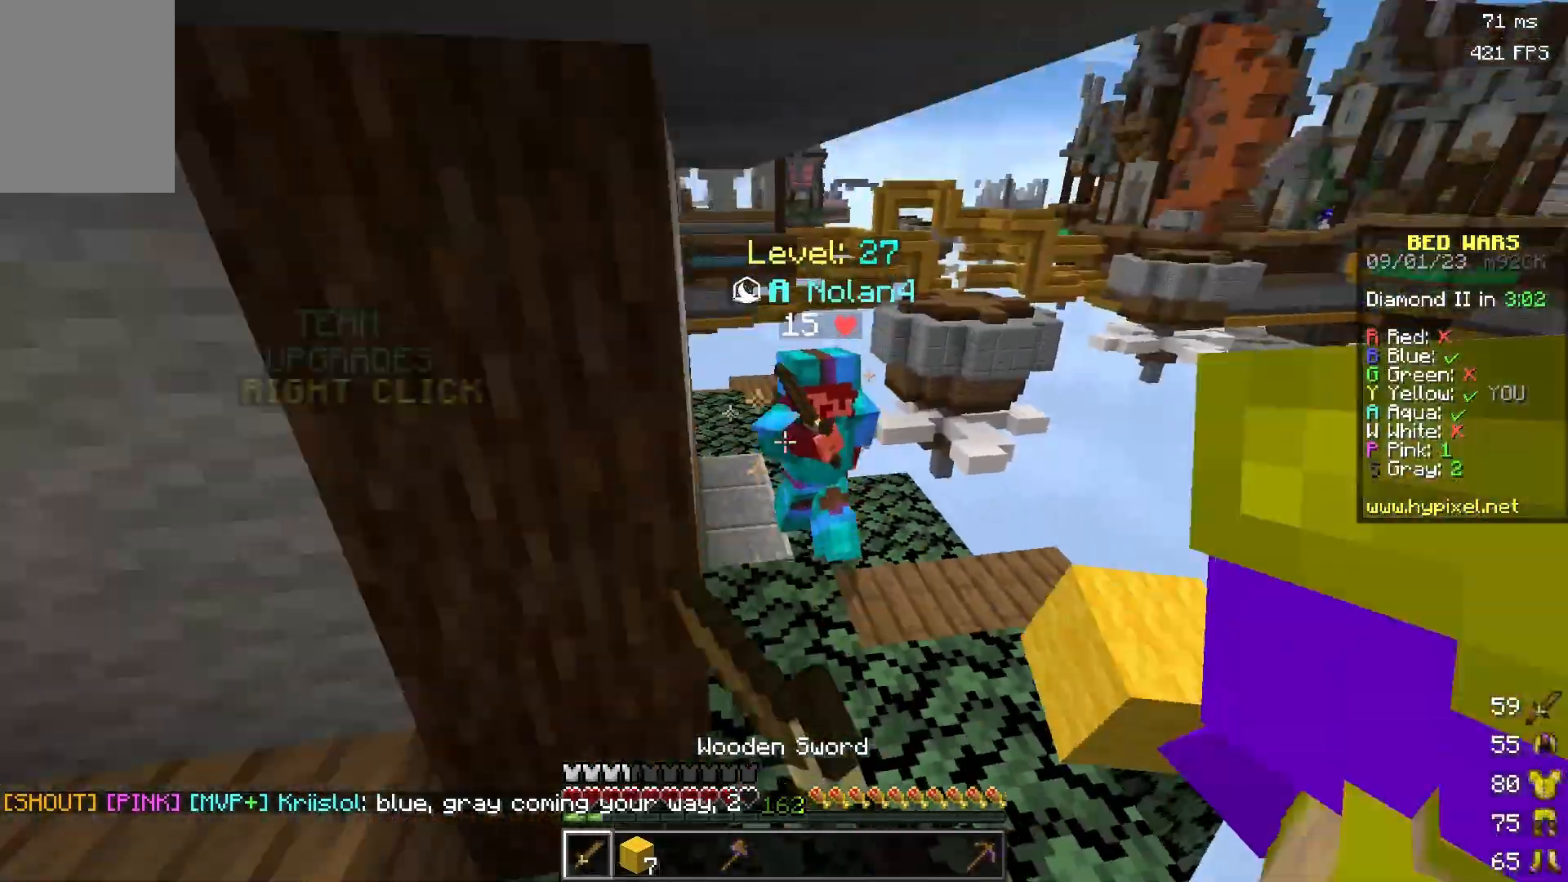
{"keys": ["d", "w"], "mouse": [], "events": [[84, "a", "up"], [234, "mouse_left", "up"], [501, "d", "down"]]}
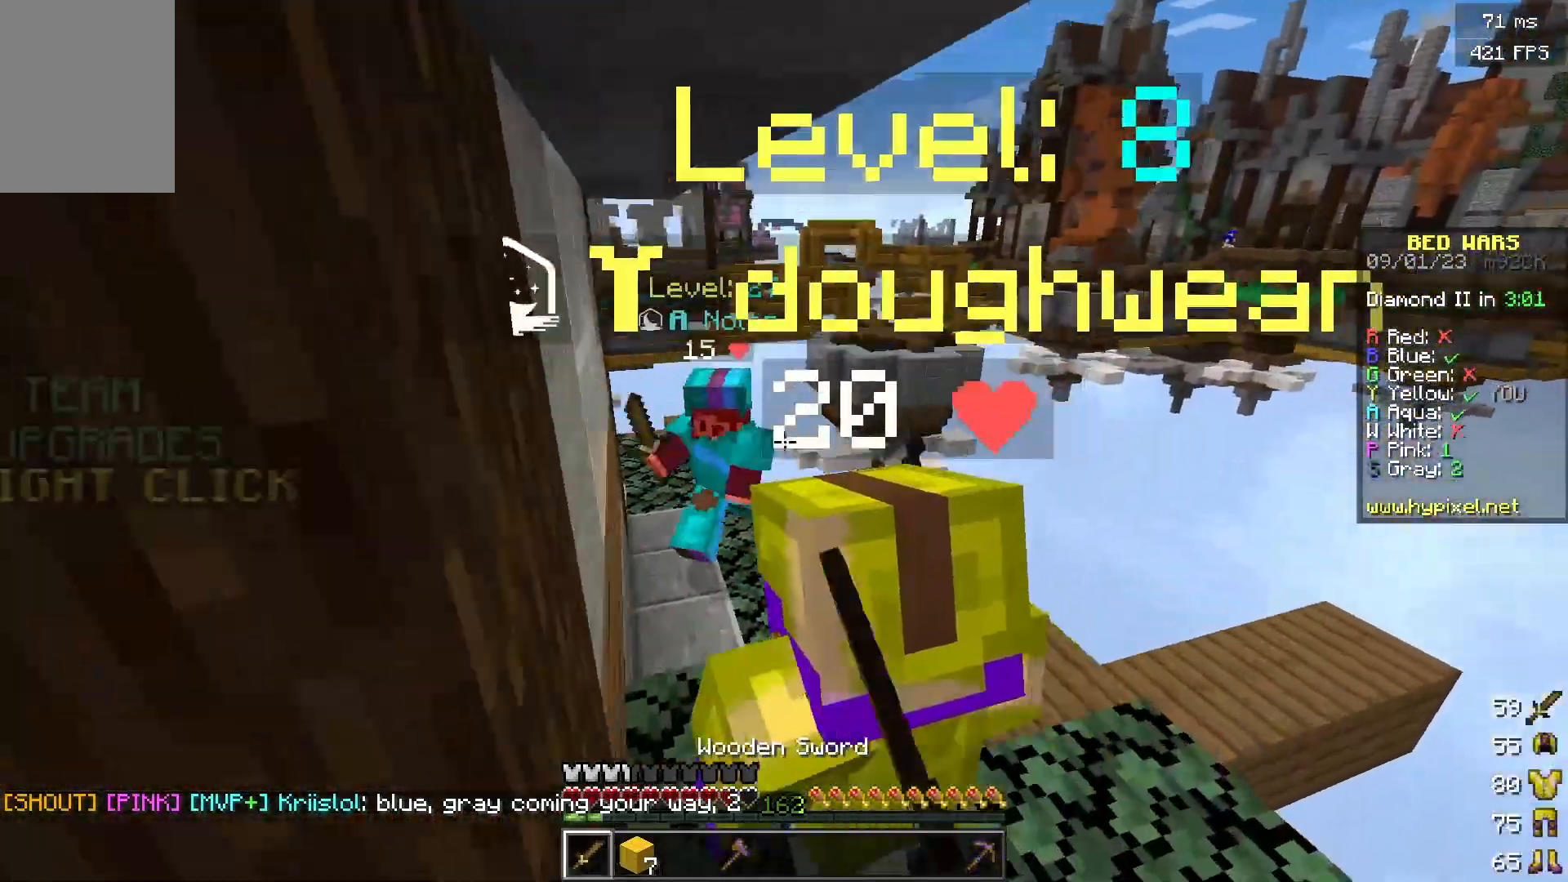
{"keys": ["w"], "mouse": [], "events": [[150, "d", "up"], [250, "a", "down"], [417, "a", "up"]]}
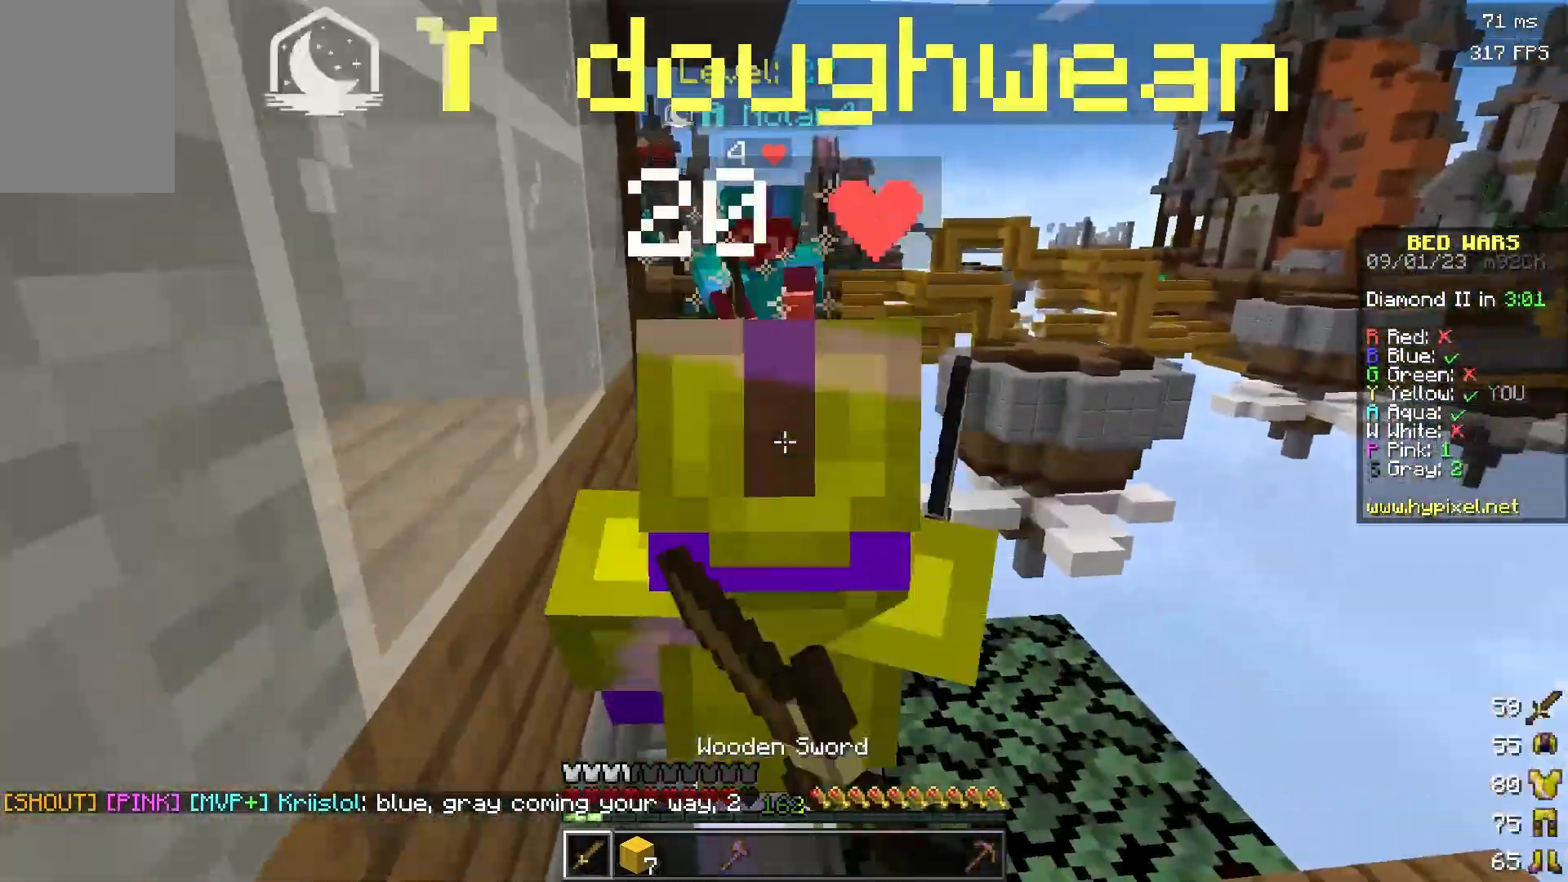
{"keys": ["w"], "mouse": [], "events": []}
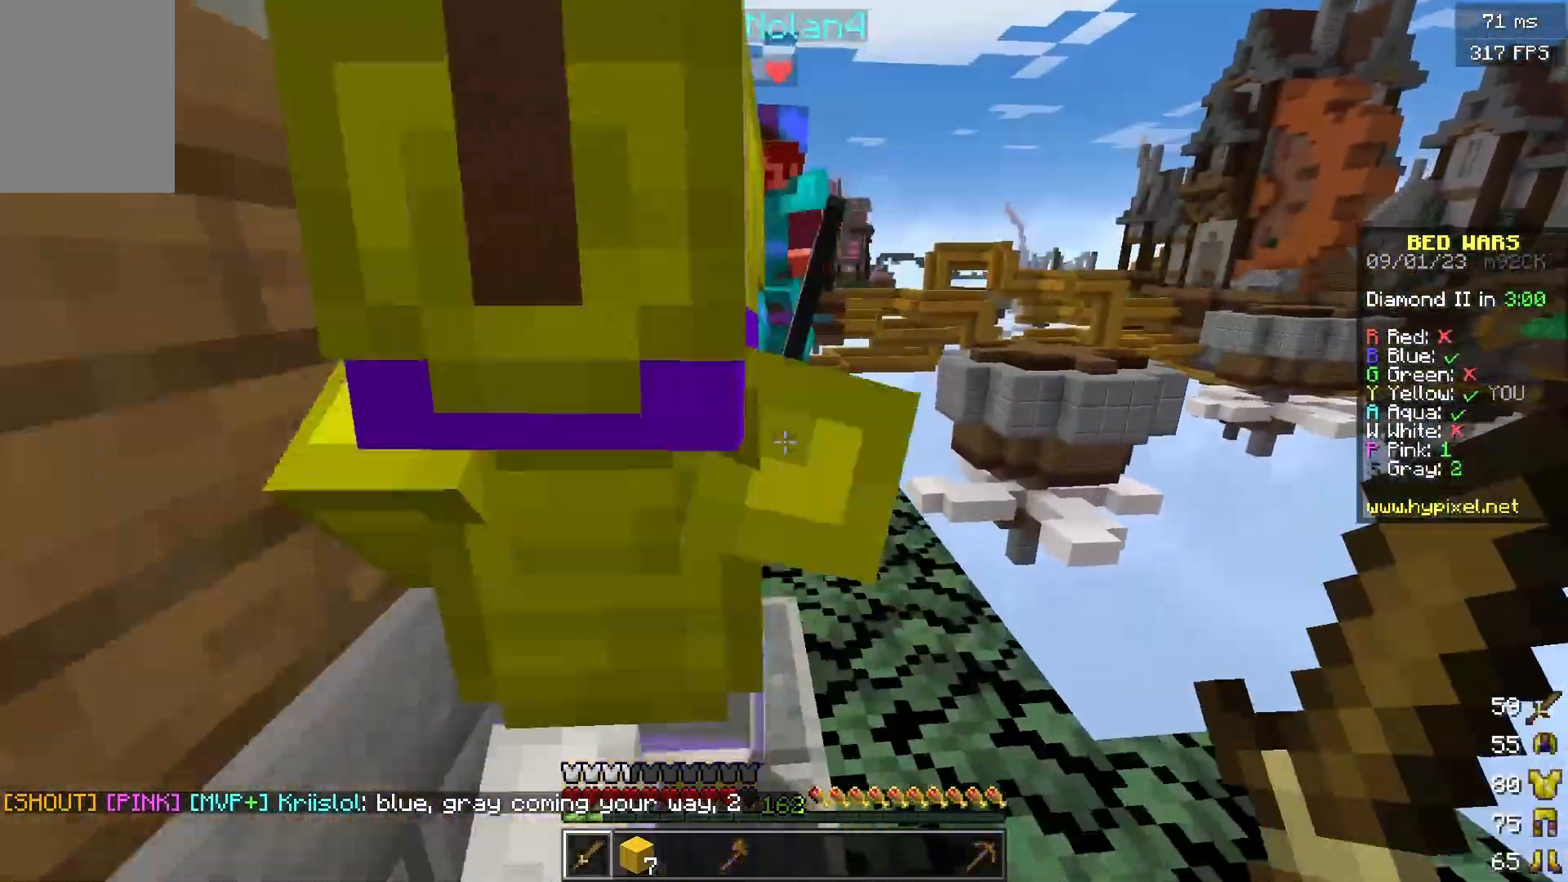
{"keys": ["w"], "mouse": [], "events": []}
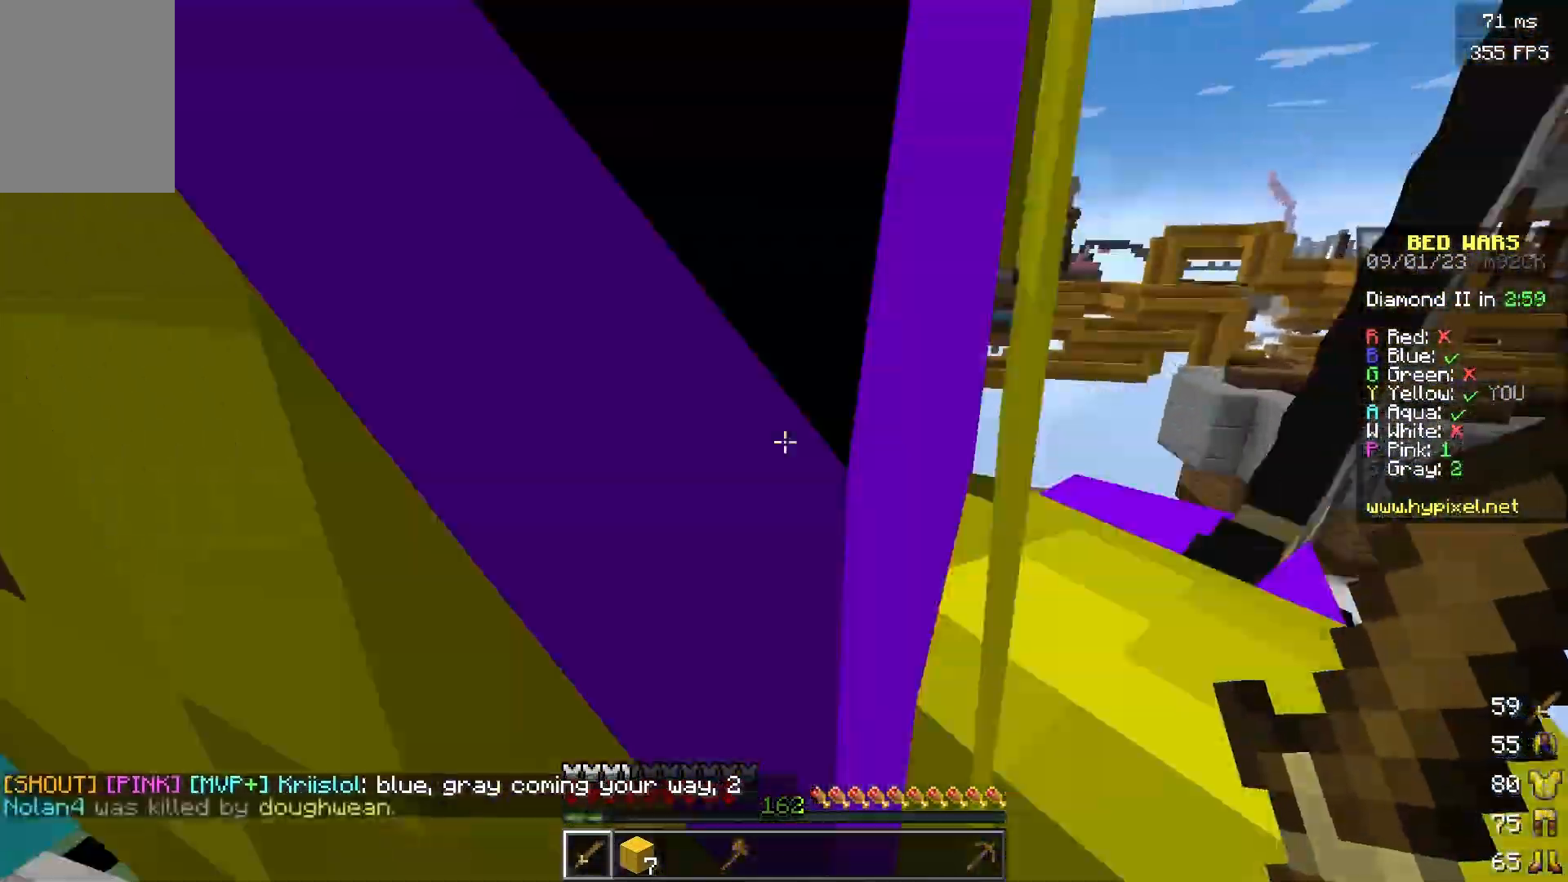
{"keys": ["w"], "mouse": [], "events": []}
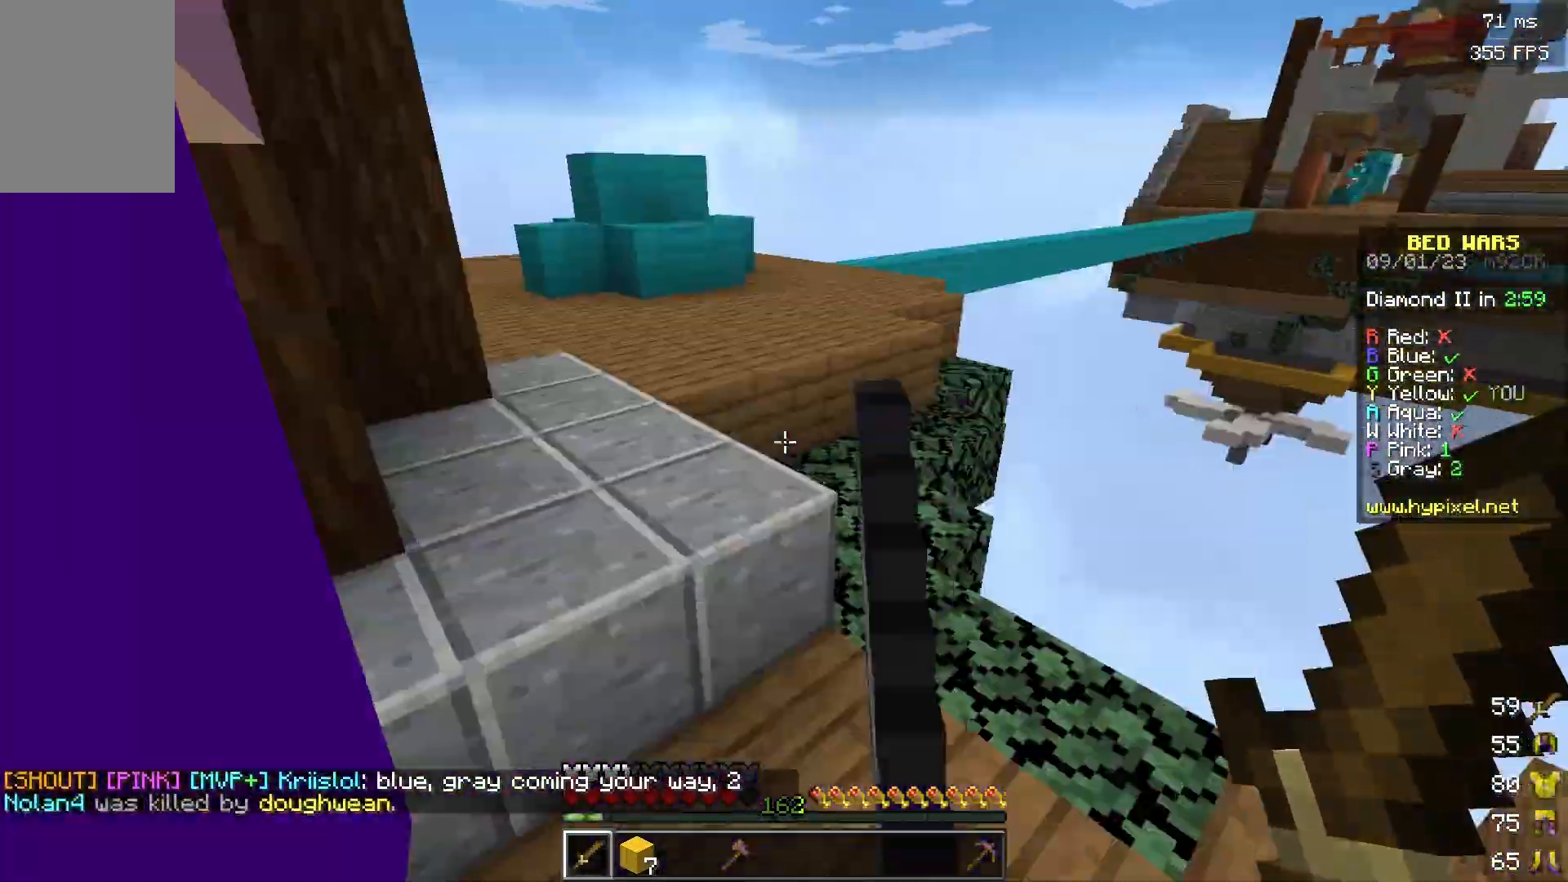
{"keys": ["w"], "mouse": [], "events": []}
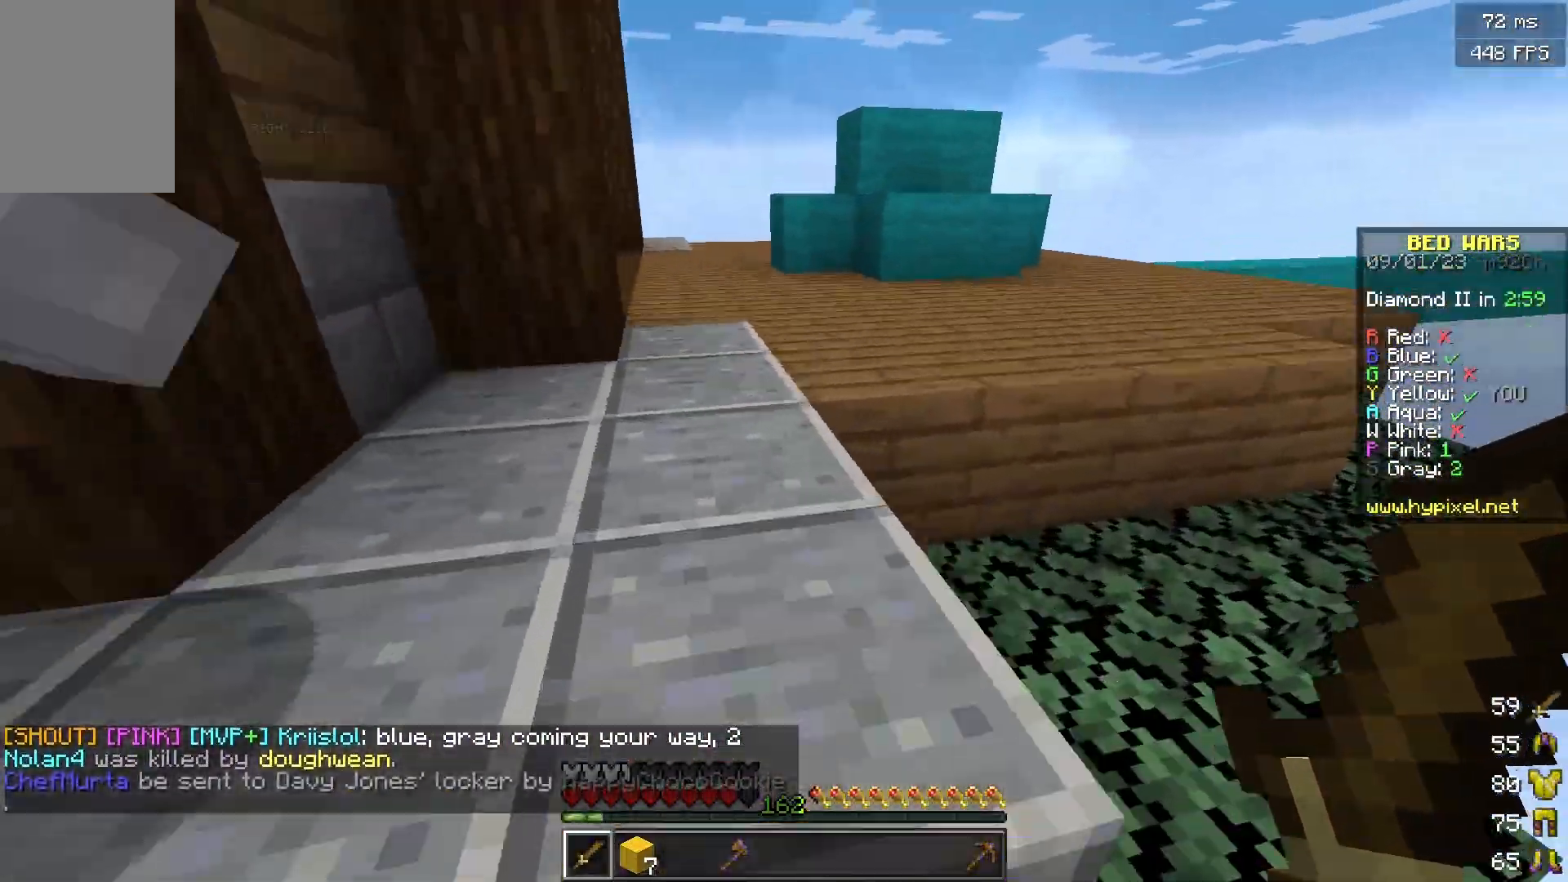
{"keys": ["w"], "mouse": [], "events": []}
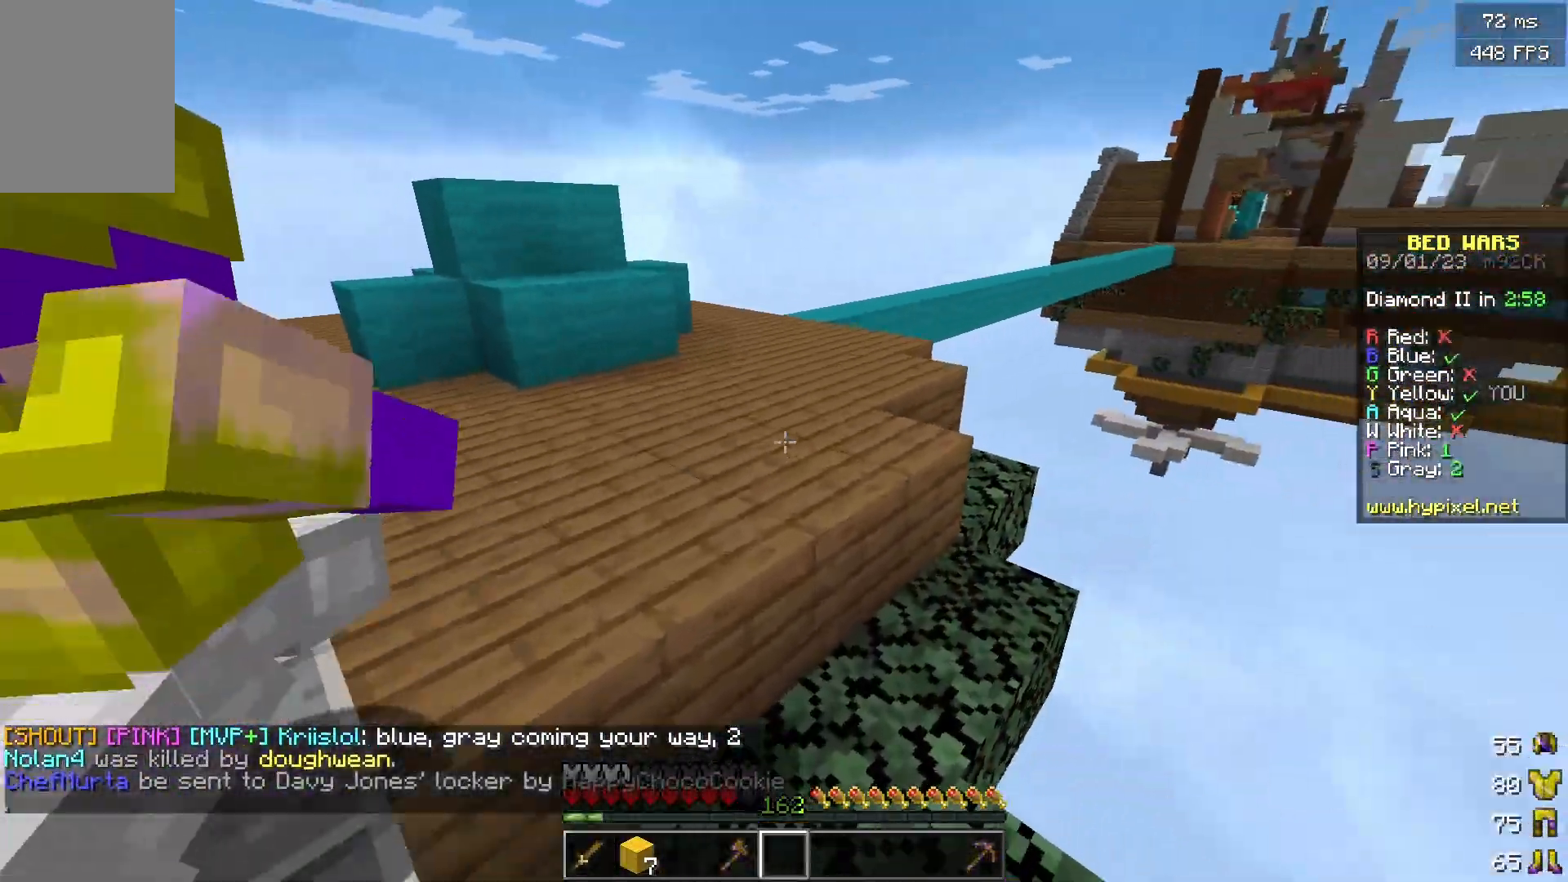
{"keys": ["d", "w"], "mouse": [], "events": [[350, "d", "down"]]}
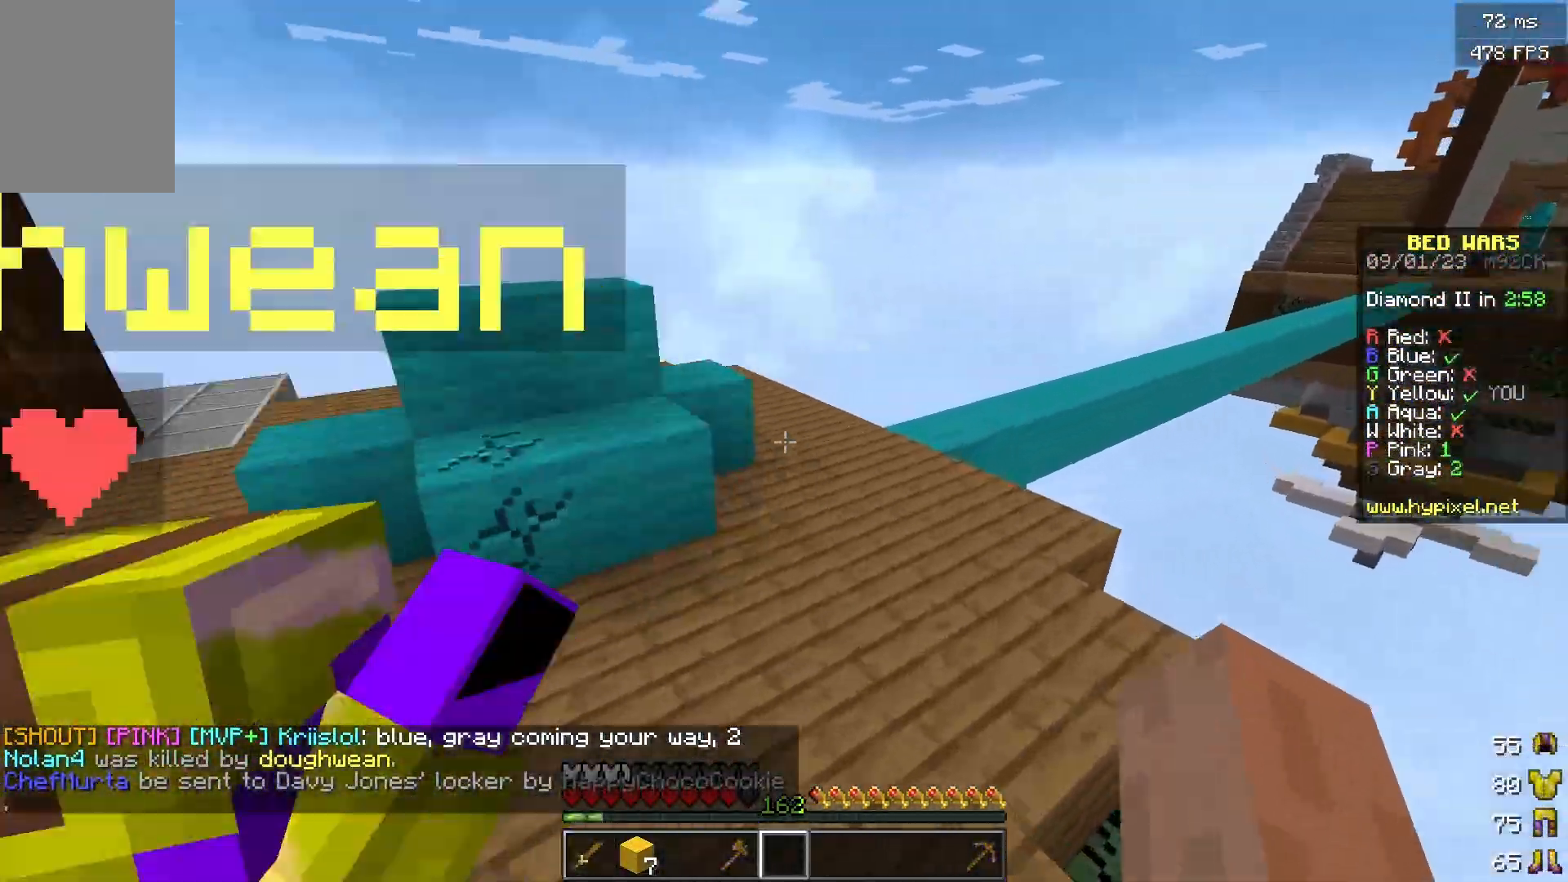
{"keys": ["d", "w"], "mouse": ["left"], "events": [[217, "mouse_left", "down"]]}
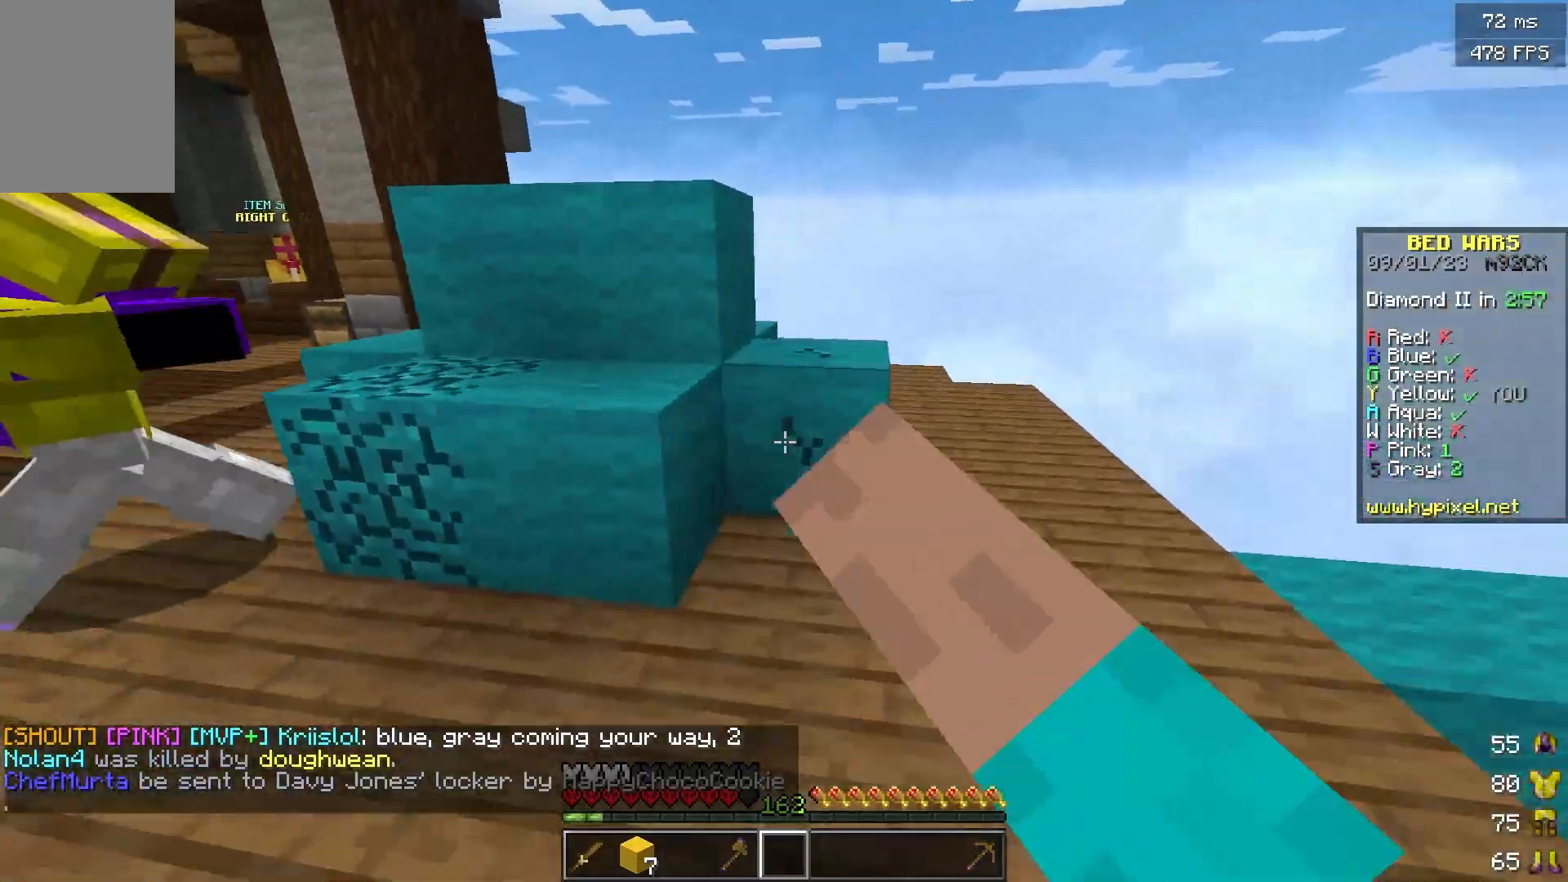
{"keys": ["a", "w"], "mouse": [], "events": [[233, "mouse_left", "up"], [300, "a", "down"], [350, "d", "up"]]}
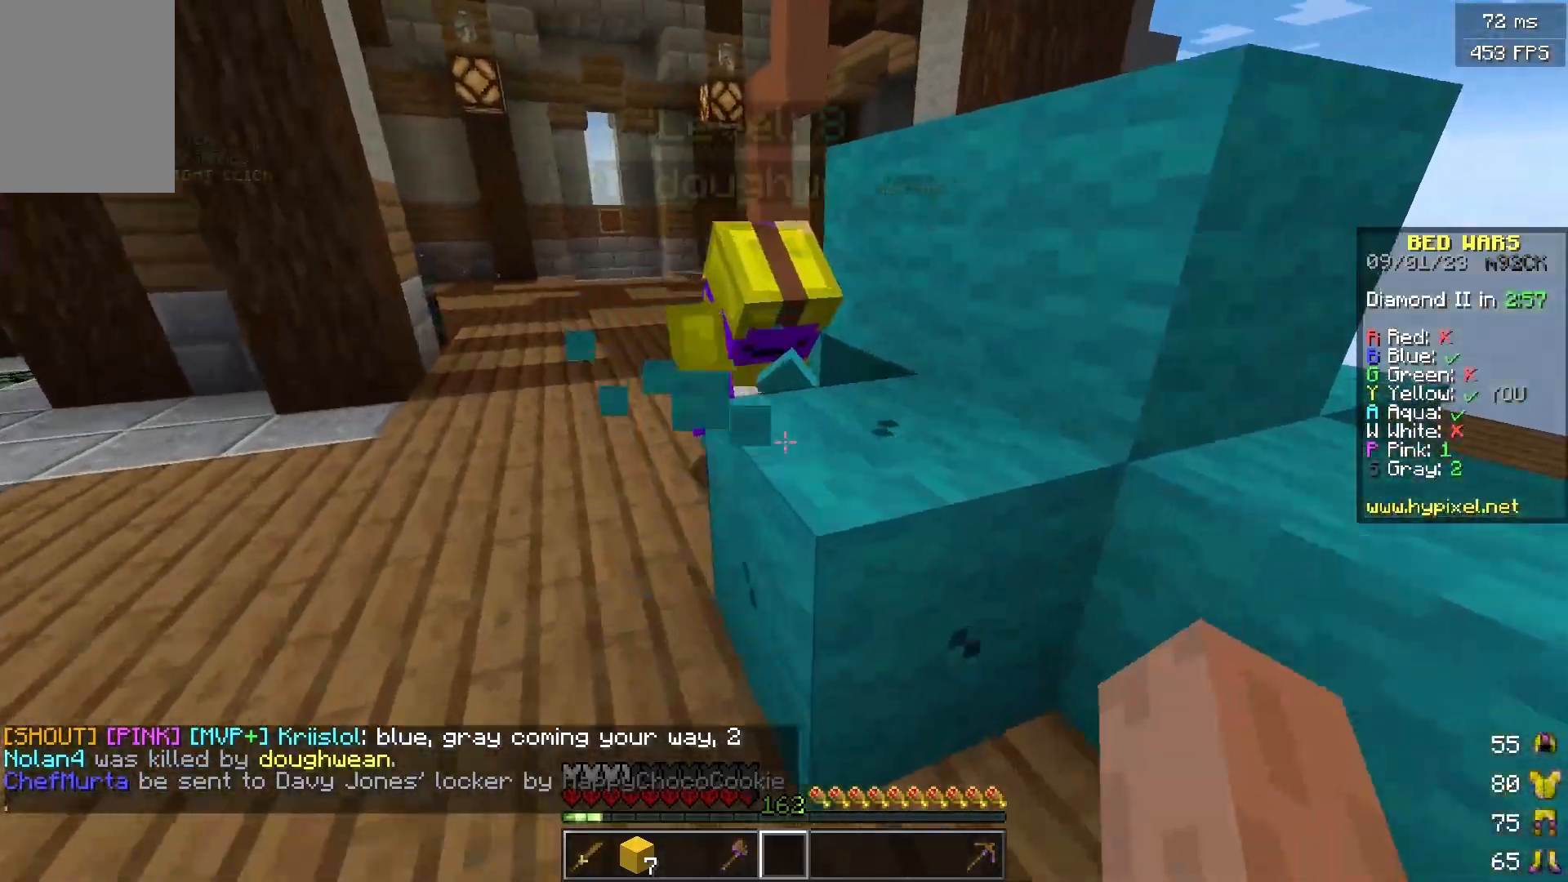
{"keys": ["a", "w"], "mouse": [], "events": []}
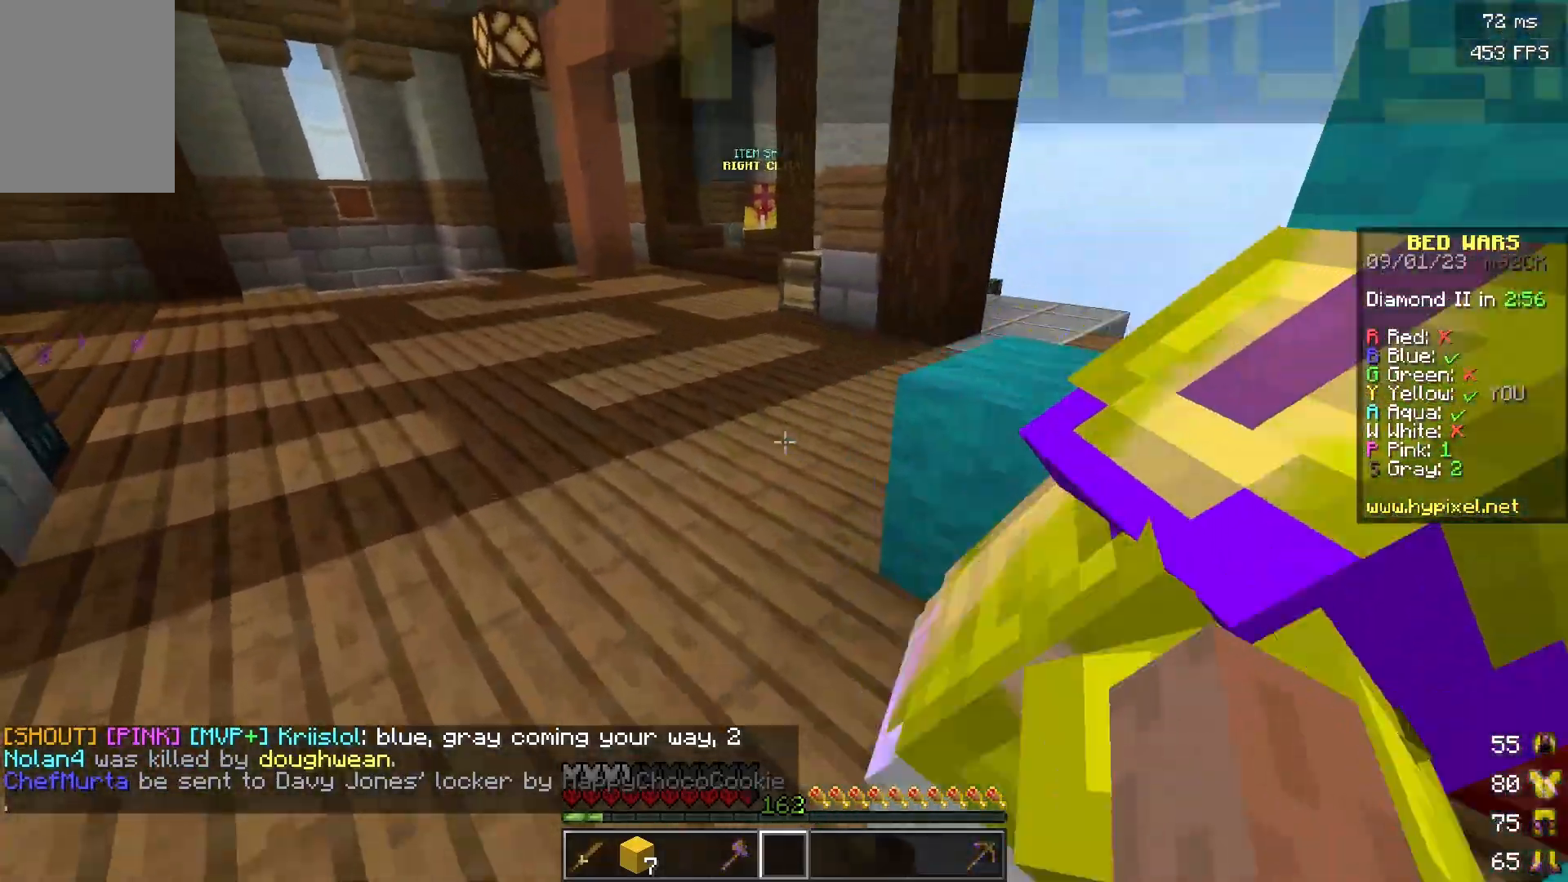
{"keys": ["a", "w"], "mouse": [], "events": [[233, "a", "up"], [467, "a", "down"]]}
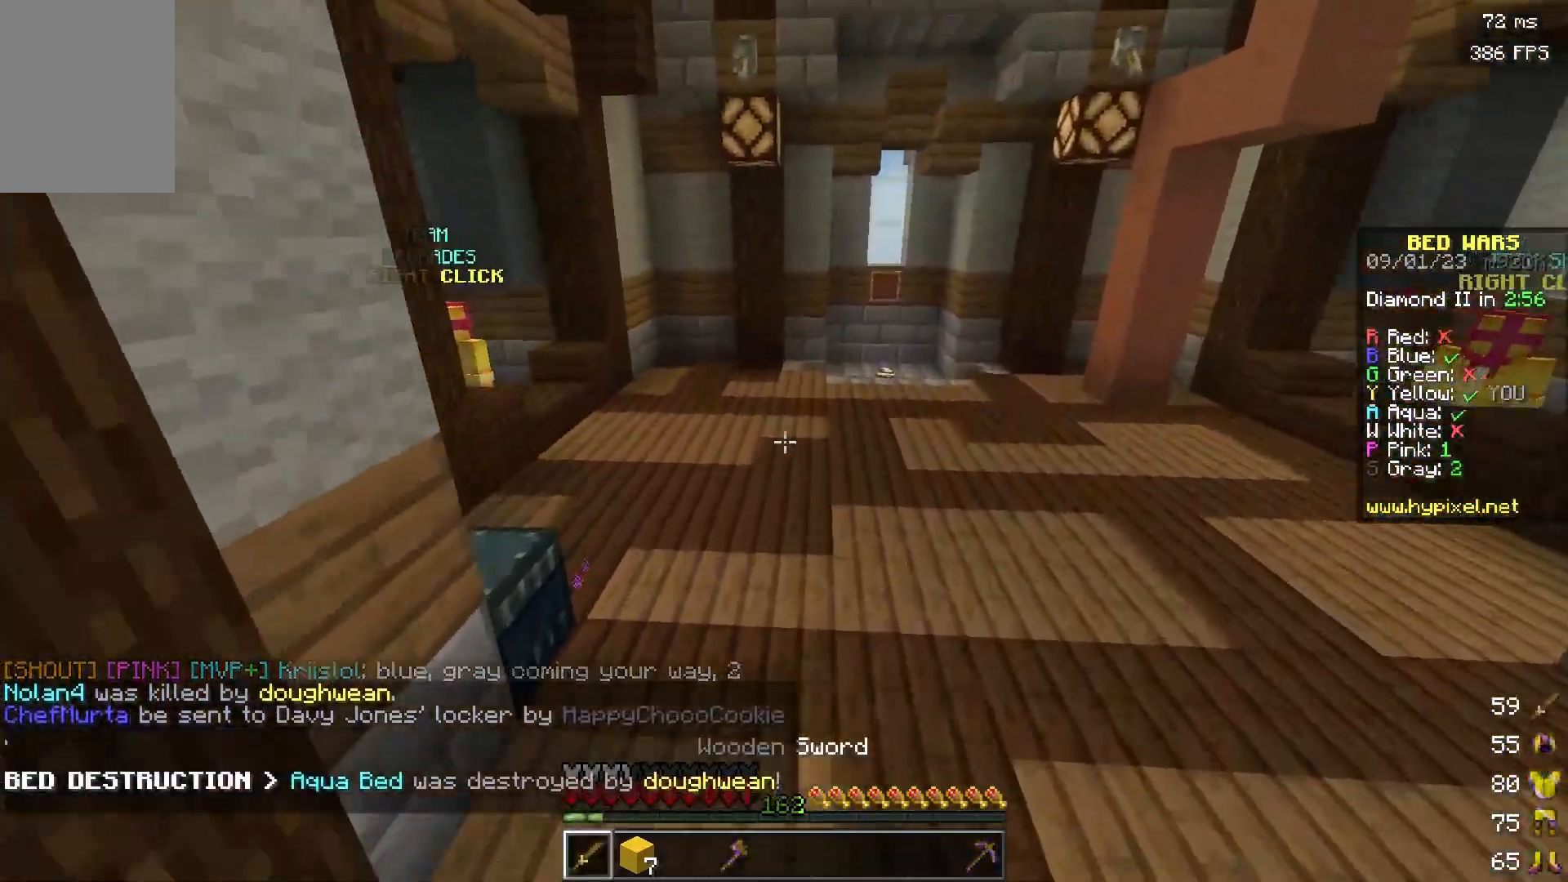
{"keys": ["w"], "mouse": [], "events": [[184, "a", "up"]]}
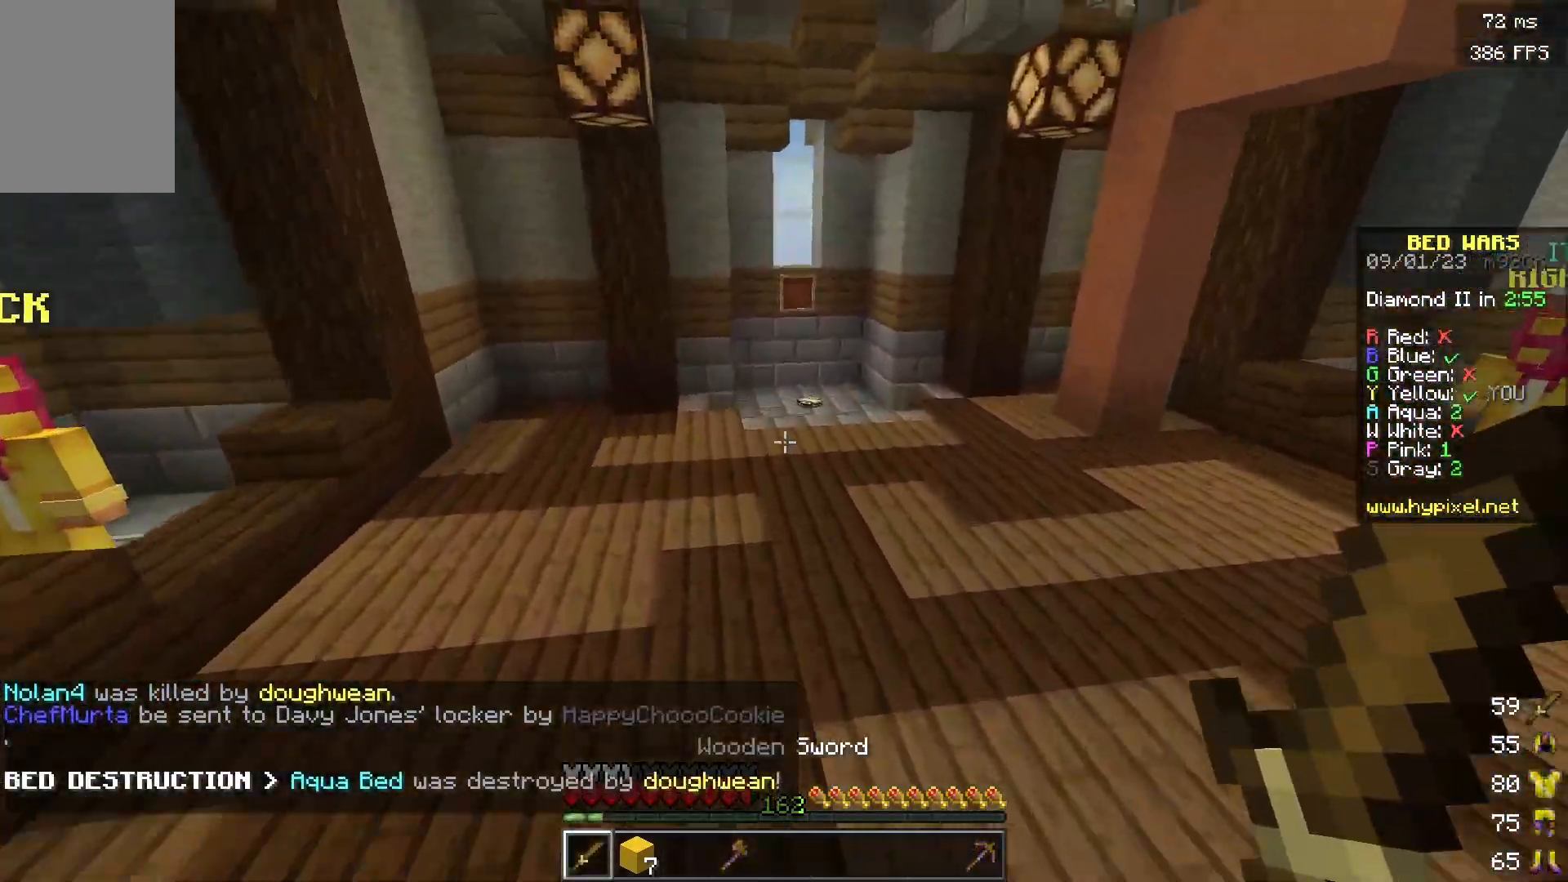
{"keys": ["w"], "mouse": [], "events": []}